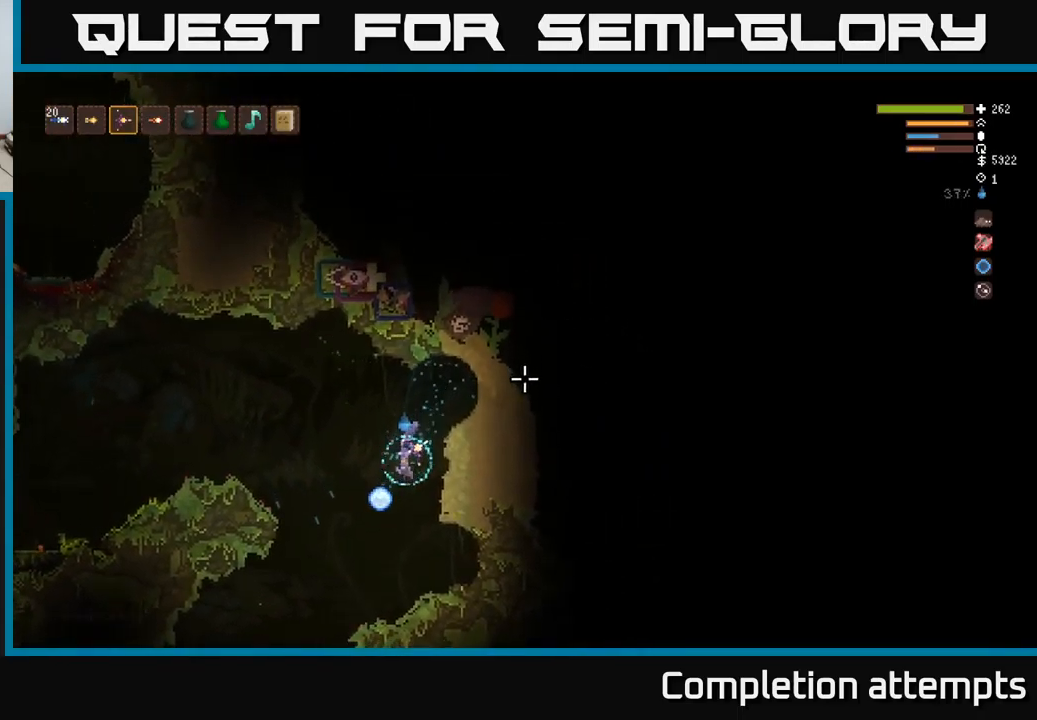
Gameplay with a controller (Xbox layout); each line is a JSON object with the inputs held at the frame after it. "events" lists button and stick changes between this image and that frame as [ms after this image, input, new state], when the widget could be followed in between.
{"buttons": [], "left_stick": "left", "right_stick": "up-right", "events": [[67, "L2", "down"], [200, "left_stick", "right"], [367, "left_stick", "left"], [383, "L2", "up"]]}
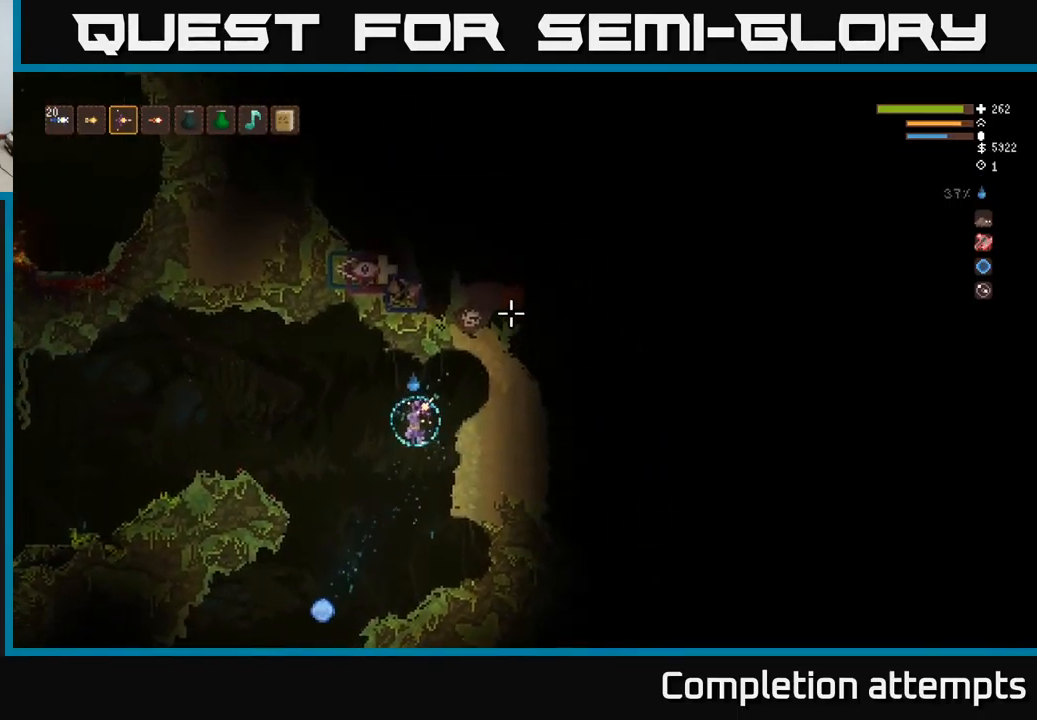
{"buttons": [], "left_stick": "center", "right_stick": "up-right", "events": [[100, "left_stick", "down-right"], [283, "left_stick", "left"], [450, "left_stick", "center"]]}
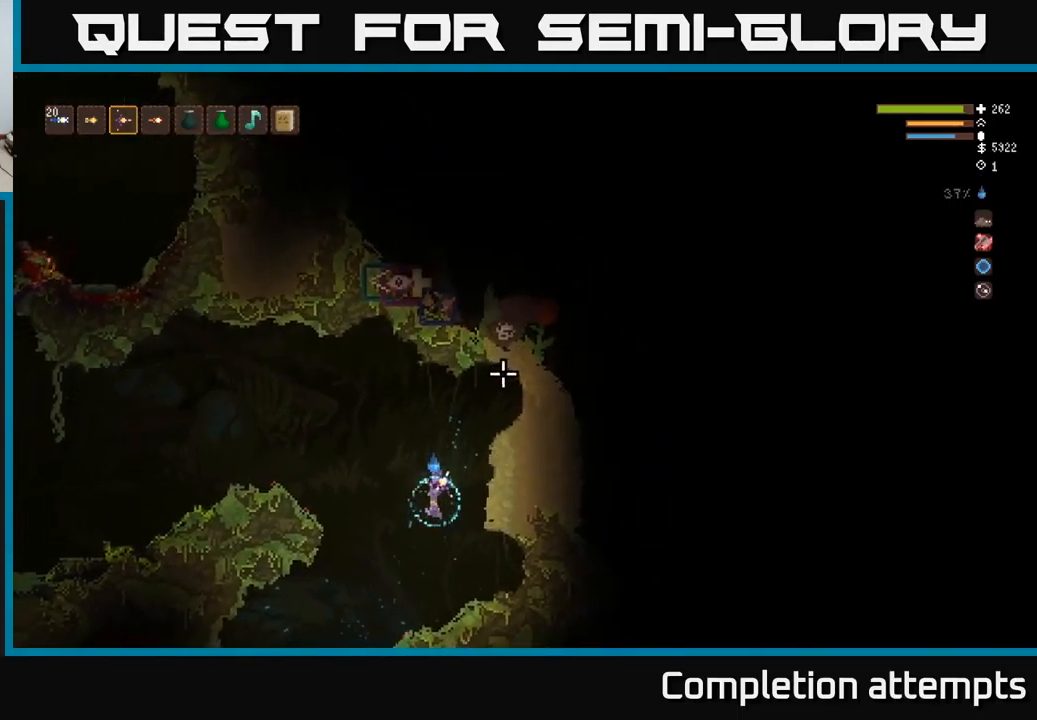
{"buttons": ["L2"], "left_stick": "left", "right_stick": "up-right", "events": [[67, "left_stick", "left"], [83, "L2", "down"], [100, "R2", "down"], [167, "R2", "up"], [267, "left_stick", "down-left"], [300, "L2", "up"], [467, "L2", "down"], [467, "left_stick", "left"]]}
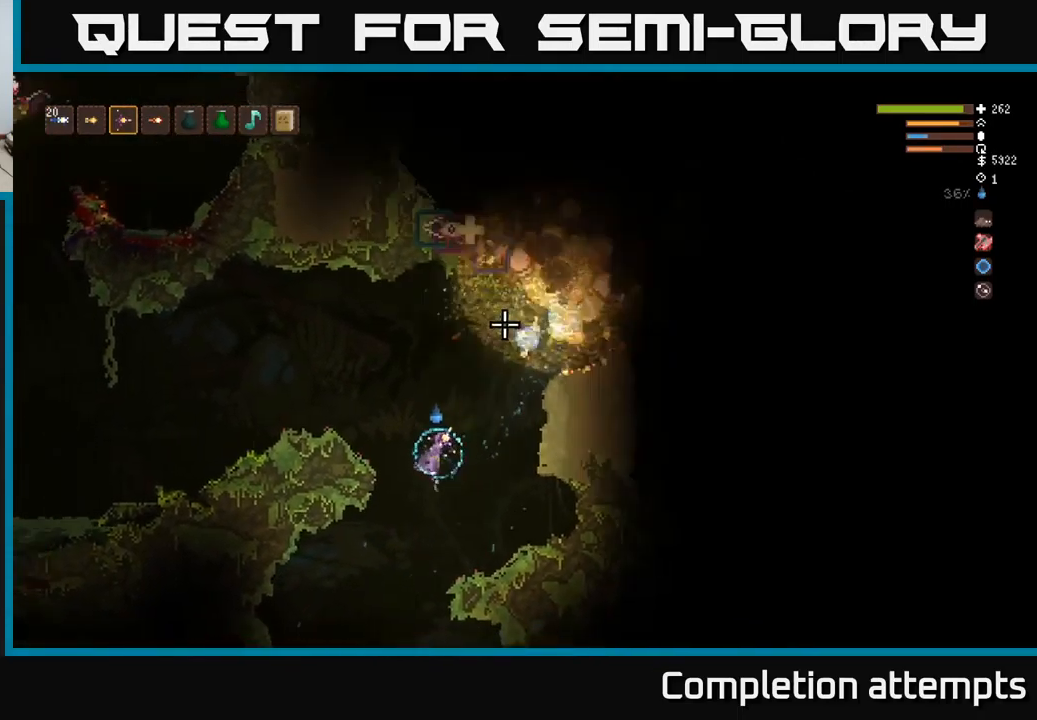
{"buttons": [], "left_stick": "left", "right_stick": "up-right", "events": [[100, "L2", "up"], [233, "L2", "down"], [367, "L2", "up"]]}
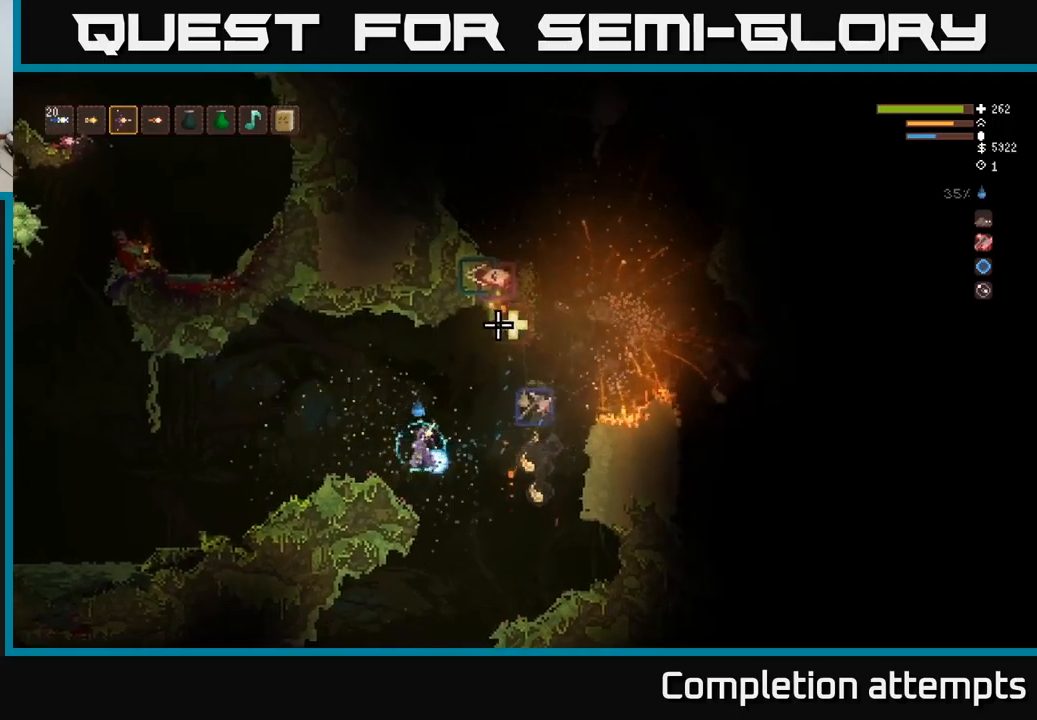
{"buttons": [], "left_stick": "center", "right_stick": "right", "events": [[267, "left_stick", "center"], [317, "right_stick", "right"], [350, "left_stick", "right"], [450, "left_stick", "center"]]}
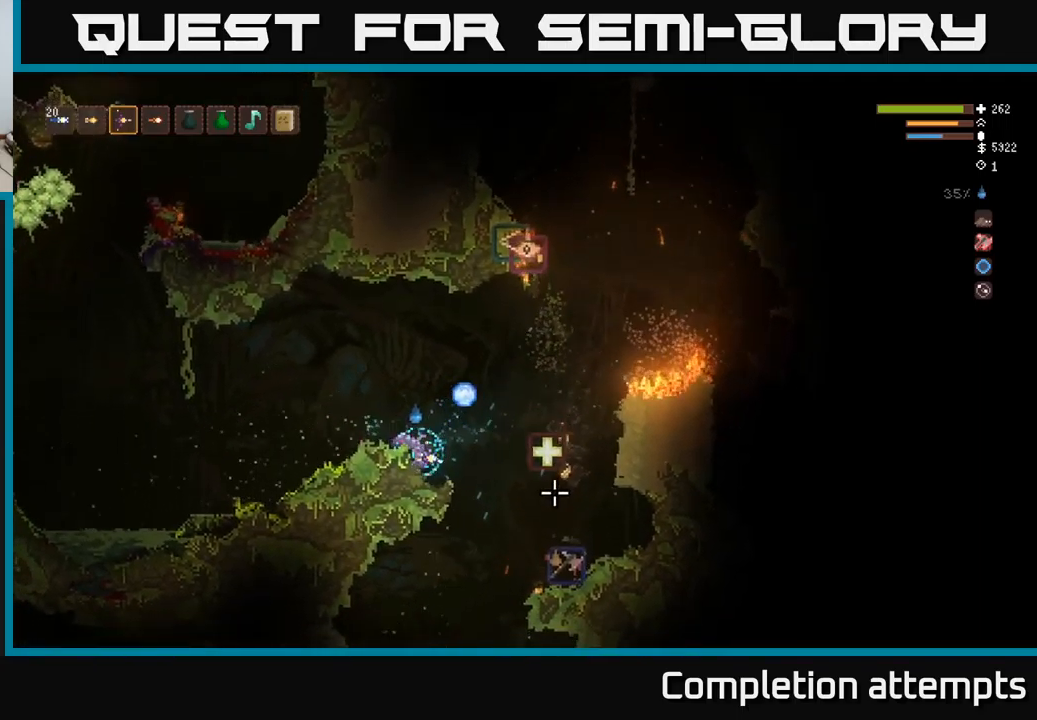
{"buttons": [], "left_stick": "center", "right_stick": "right", "events": []}
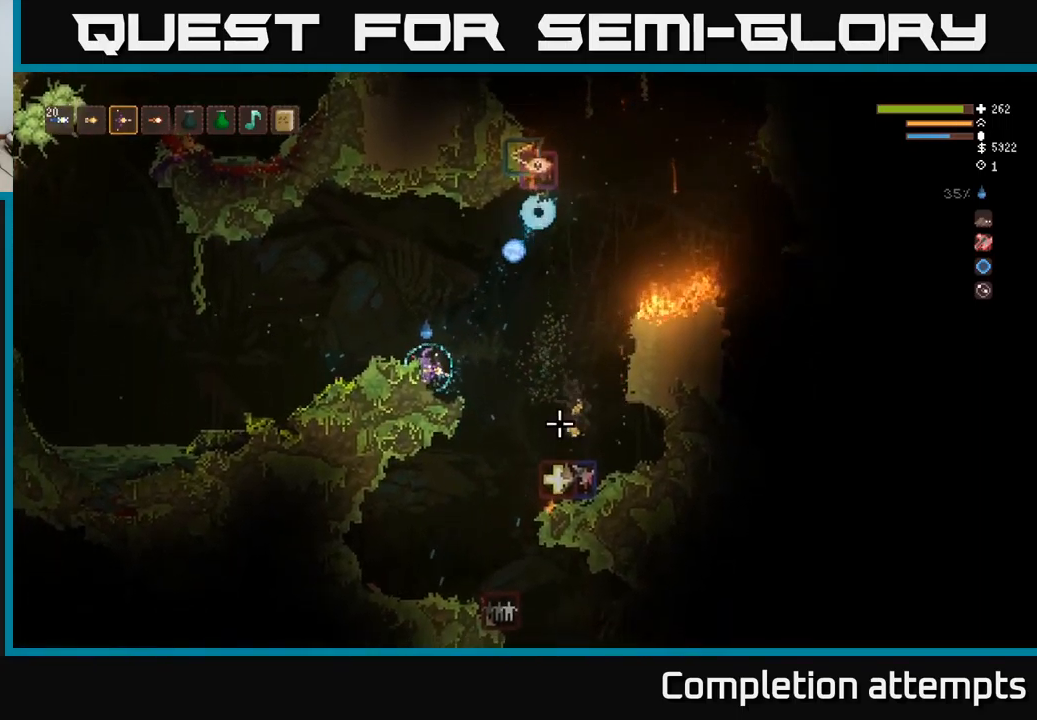
{"buttons": ["L2"], "left_stick": "left", "right_stick": "right", "events": [[134, "left_stick", "down-right"], [284, "left_stick", "center"], [350, "L2", "down"], [367, "left_stick", "left"]]}
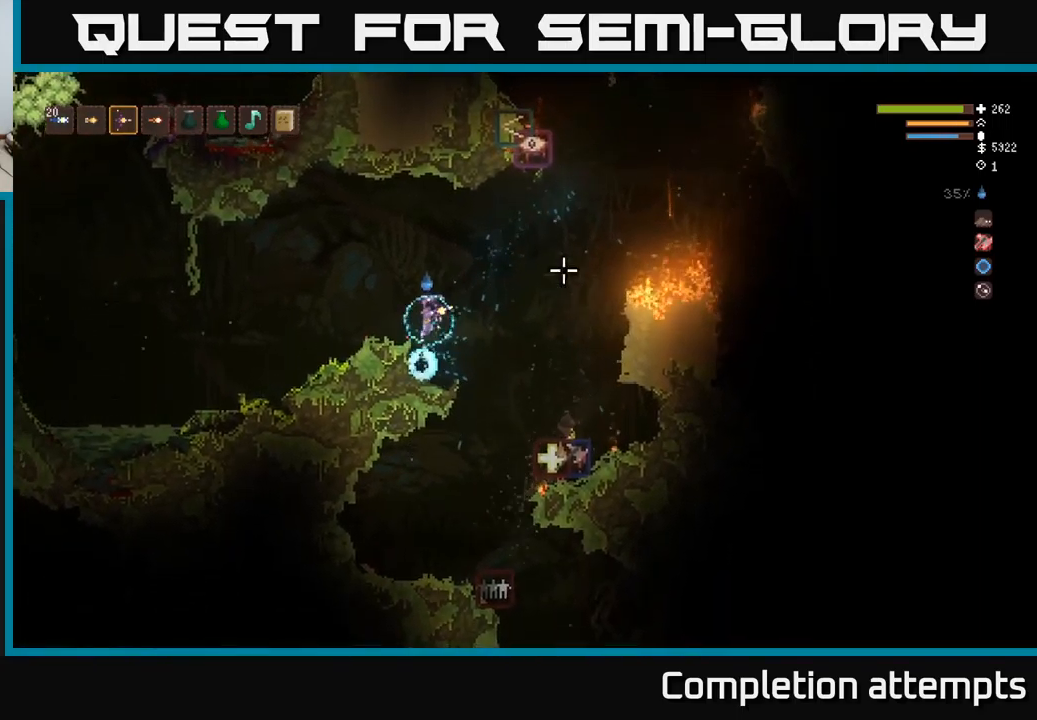
{"buttons": [], "left_stick": "center", "right_stick": "up-right", "events": [[34, "left_stick", "center"], [50, "right_stick", "up-right"], [117, "L2", "up"]]}
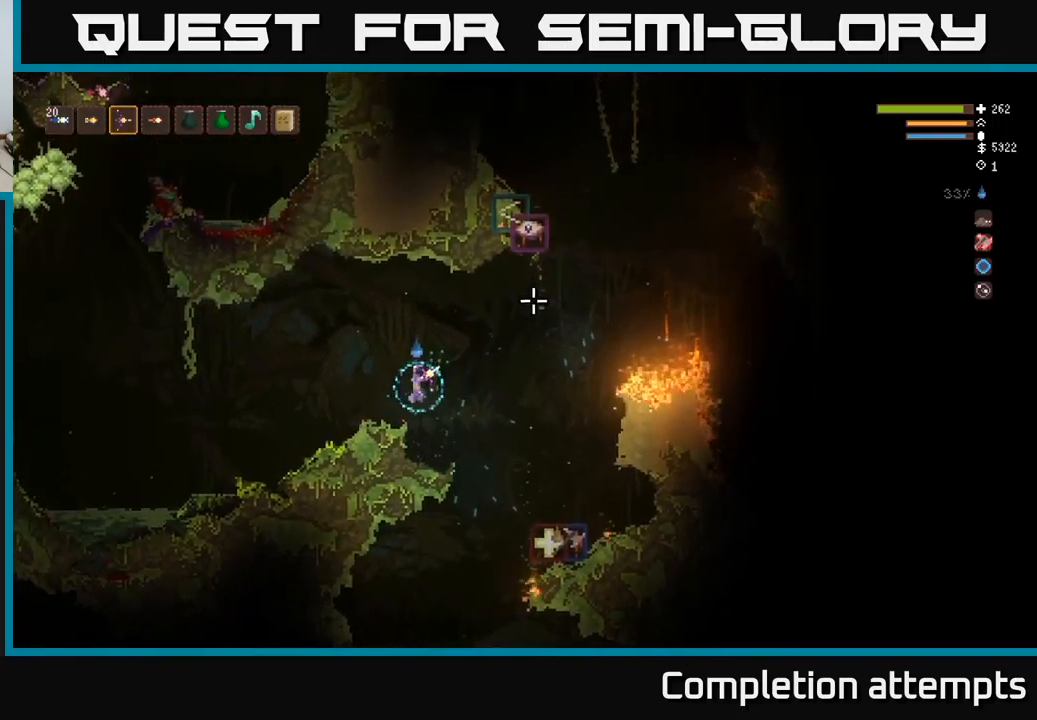
{"buttons": ["L2"], "left_stick": "right", "right_stick": "up-right", "events": [[234, "left_stick", "right"], [267, "L2", "down"]]}
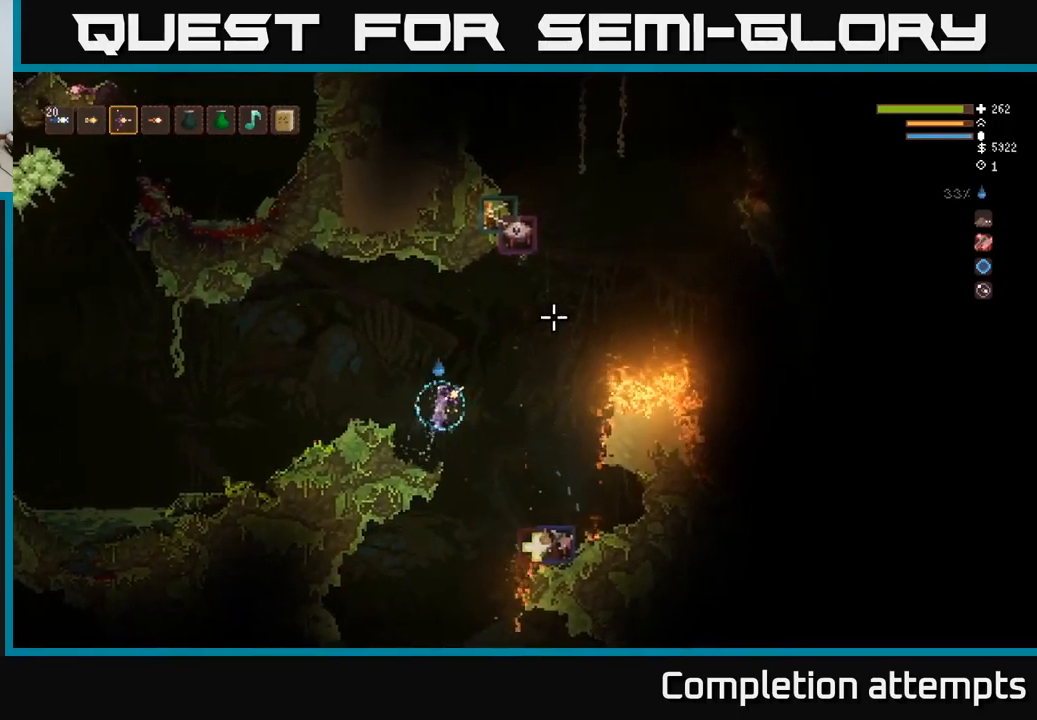
{"buttons": [], "left_stick": "right", "right_stick": "up-right", "events": [[334, "L2", "up"]]}
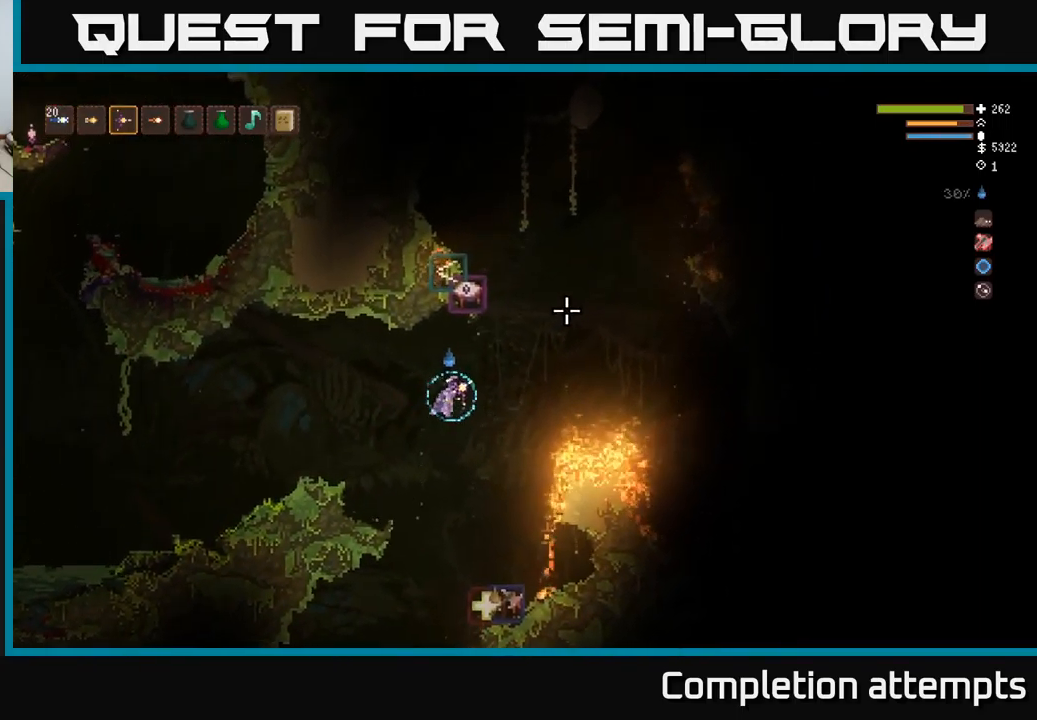
{"buttons": ["L2"], "left_stick": "left", "right_stick": "center", "events": [[34, "L2", "down"], [400, "right_stick", "center"], [434, "left_stick", "center"], [484, "left_stick", "left"]]}
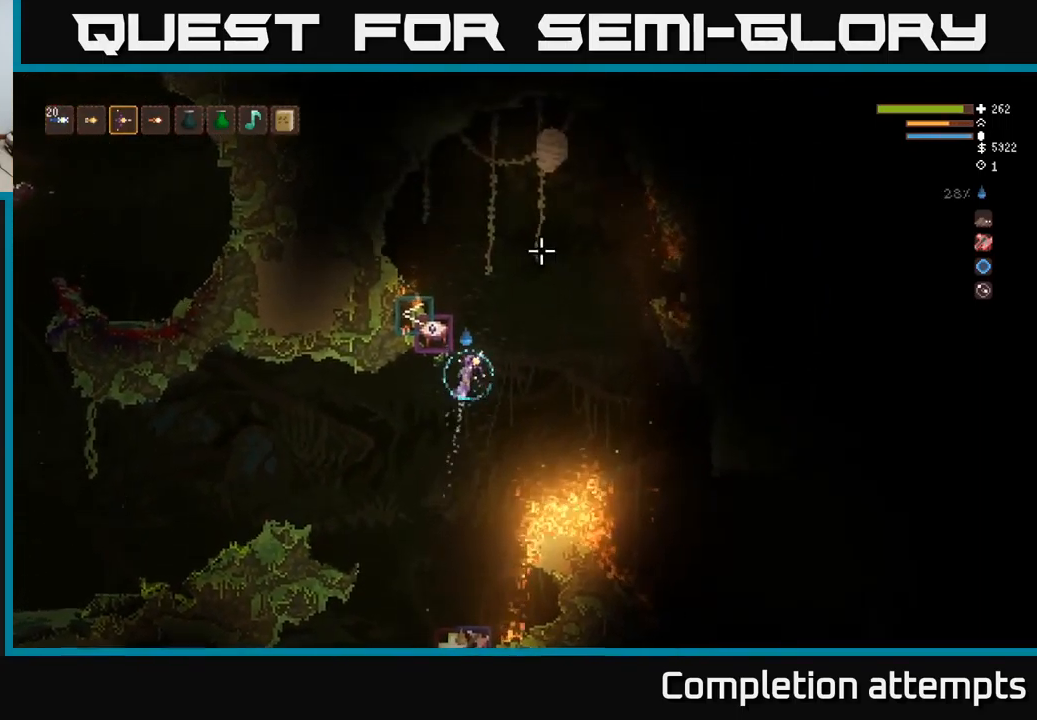
{"buttons": [], "left_stick": "center", "right_stick": "center", "events": [[150, "left_stick", "center"], [167, "L2", "up"]]}
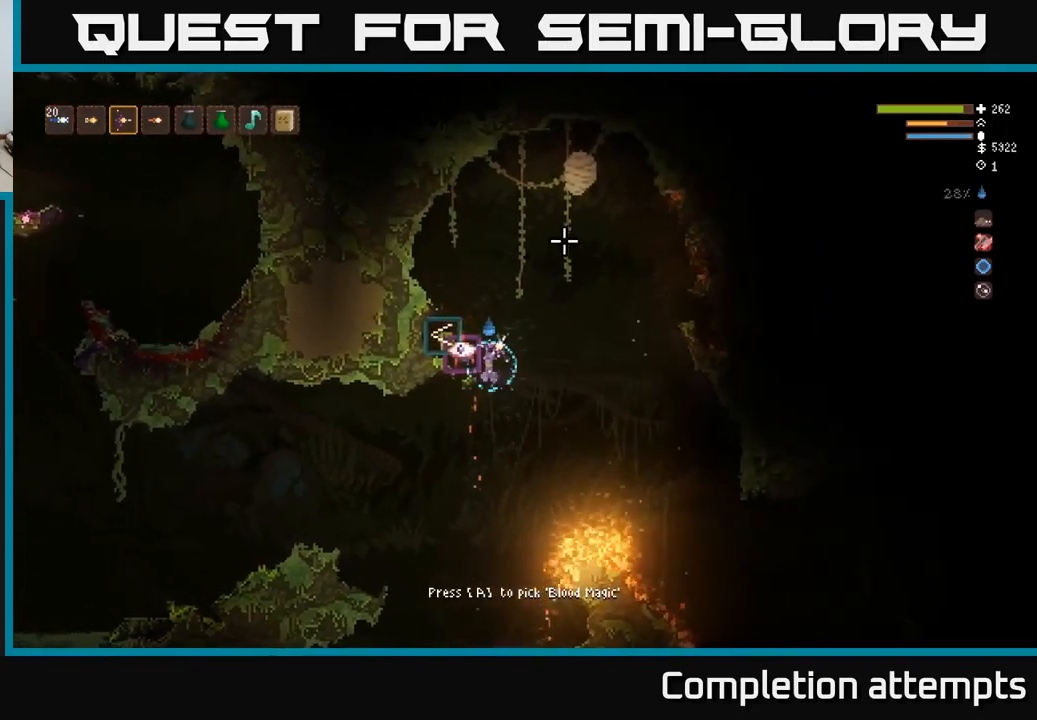
{"buttons": [], "left_stick": "center", "right_stick": "center", "events": [[84, "L2", "down"], [184, "L2", "up"], [367, "L2", "down"], [467, "L2", "up"]]}
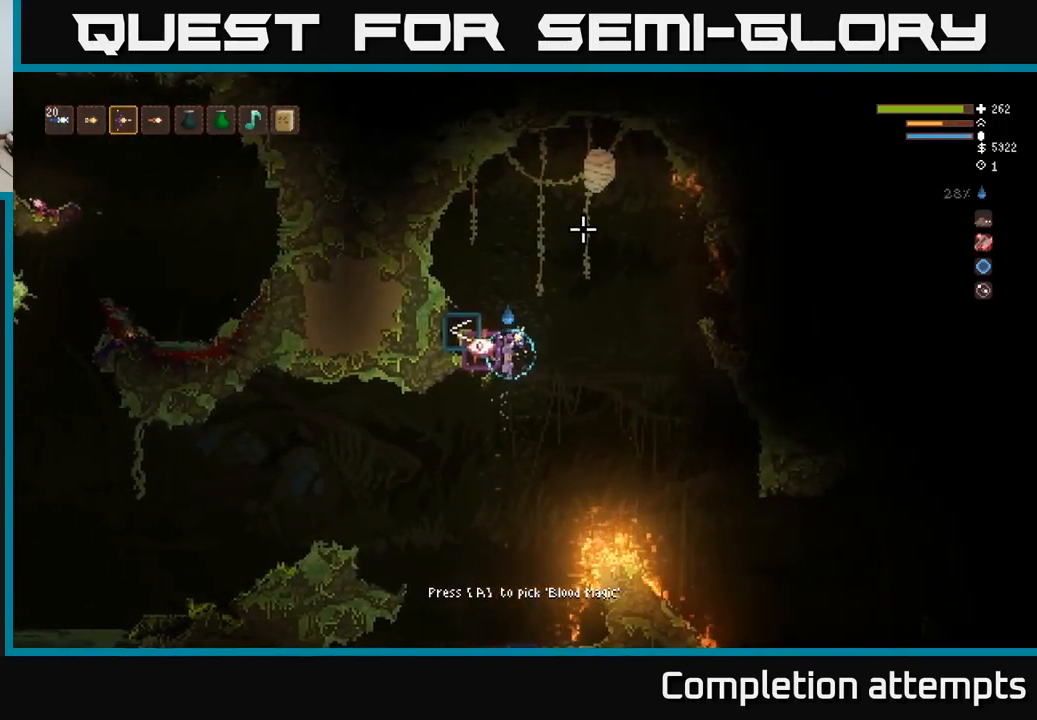
{"buttons": [], "left_stick": "center", "right_stick": "right", "events": [[34, "A", "down"], [134, "A", "up"], [467, "right_stick", "right"]]}
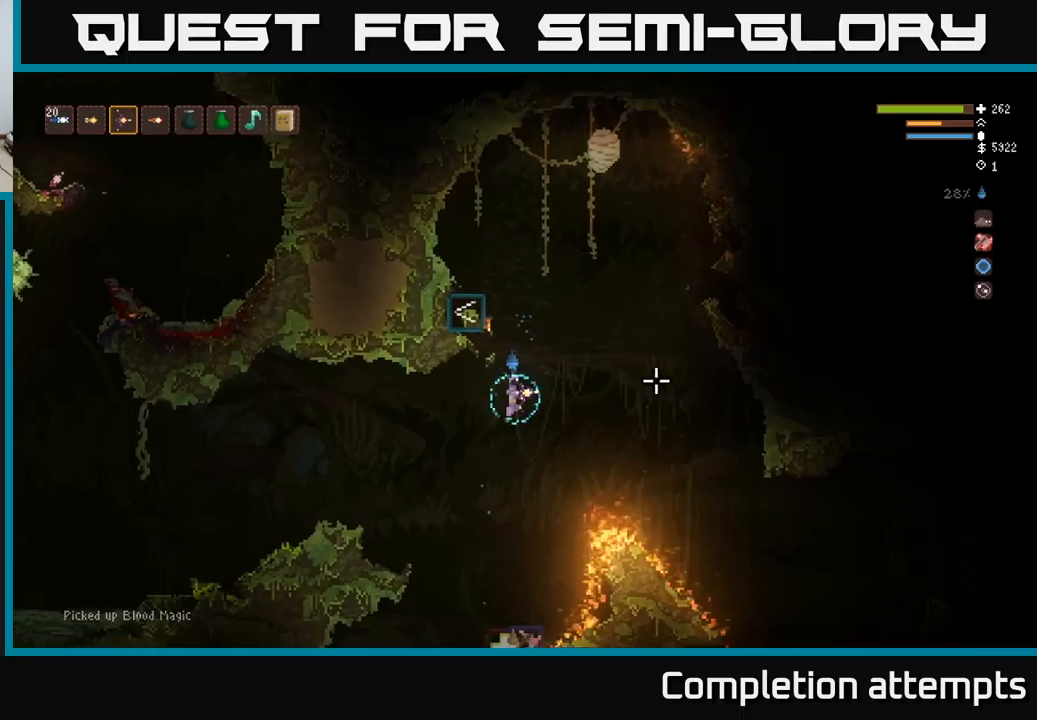
{"buttons": [], "left_stick": "center", "right_stick": "right", "events": [[16, "L2", "down"], [66, "left_stick", "left"], [116, "L2", "up"], [200, "left_stick", "center"]]}
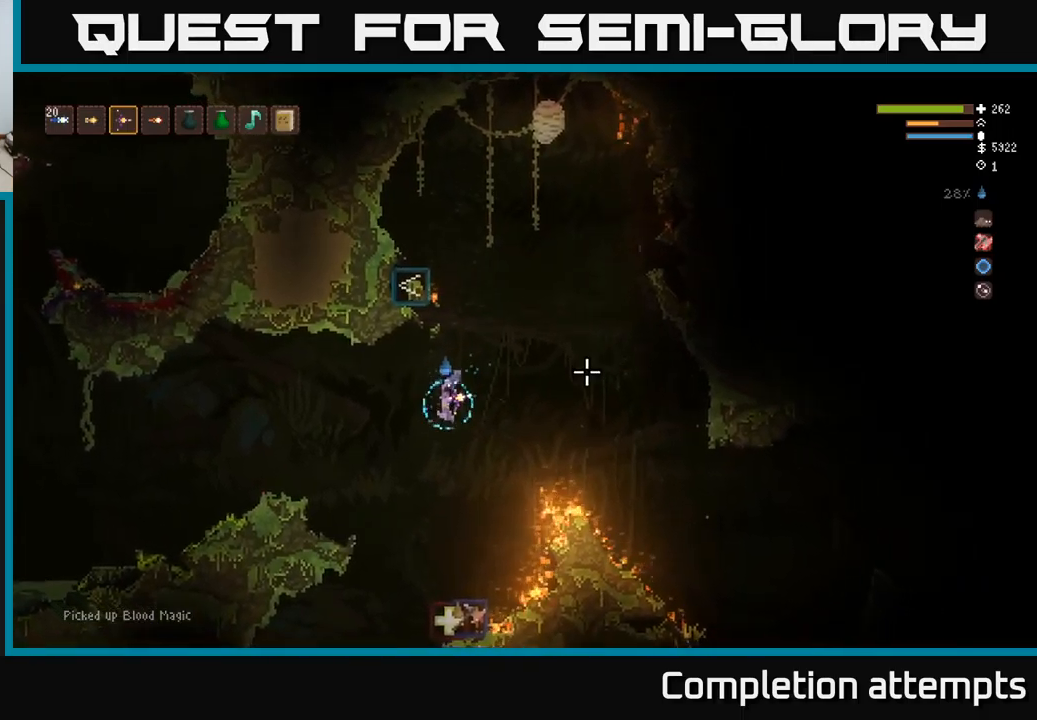
{"buttons": ["L2"], "left_stick": "right", "right_stick": "center", "events": [[250, "right_stick", "center"], [433, "left_stick", "right"], [466, "L2", "down"]]}
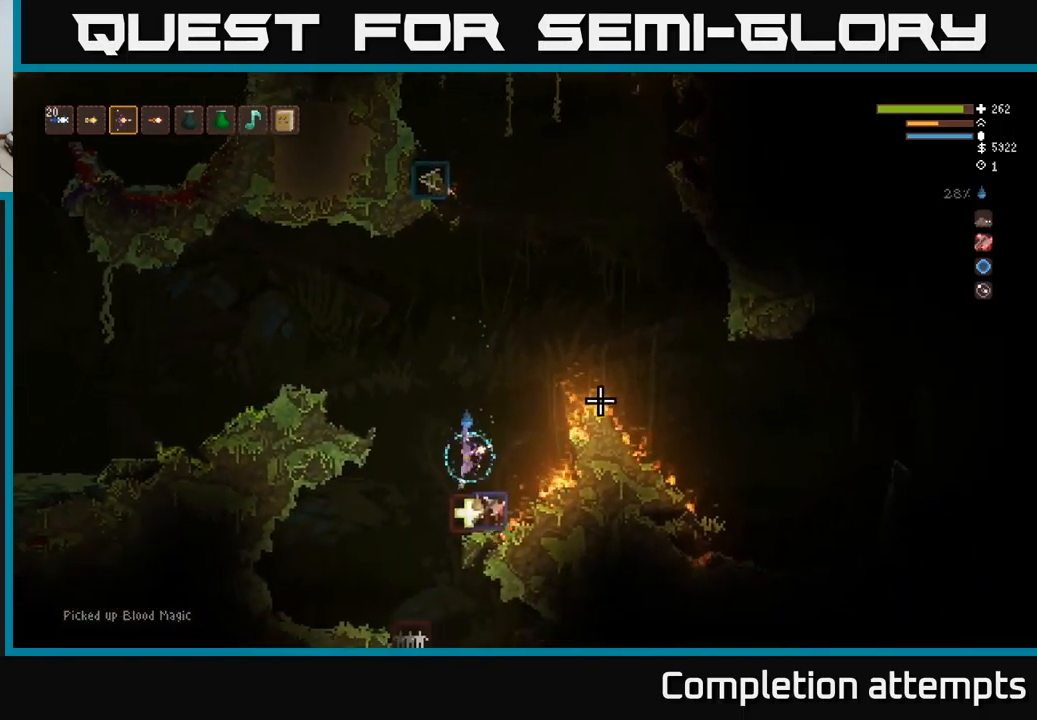
{"buttons": [], "left_stick": "center", "right_stick": "center", "events": [[16, "L2", "up"], [50, "left_stick", "center"]]}
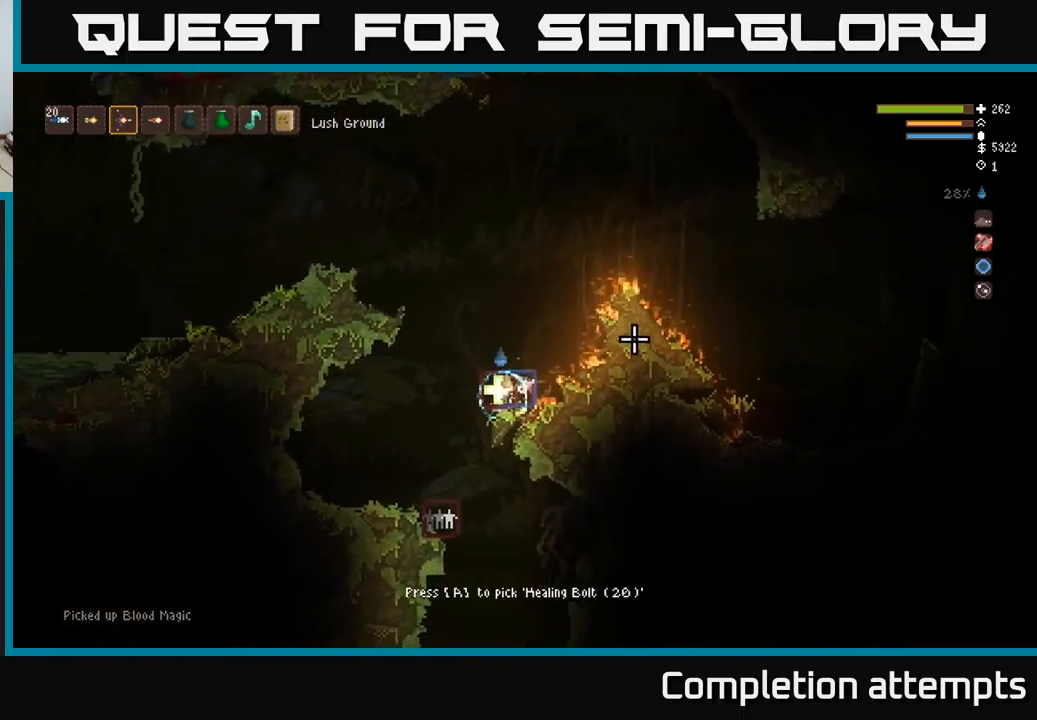
{"buttons": [], "left_stick": "center", "right_stick": "center", "events": [[66, "left_stick", "right"], [216, "left_stick", "center"]]}
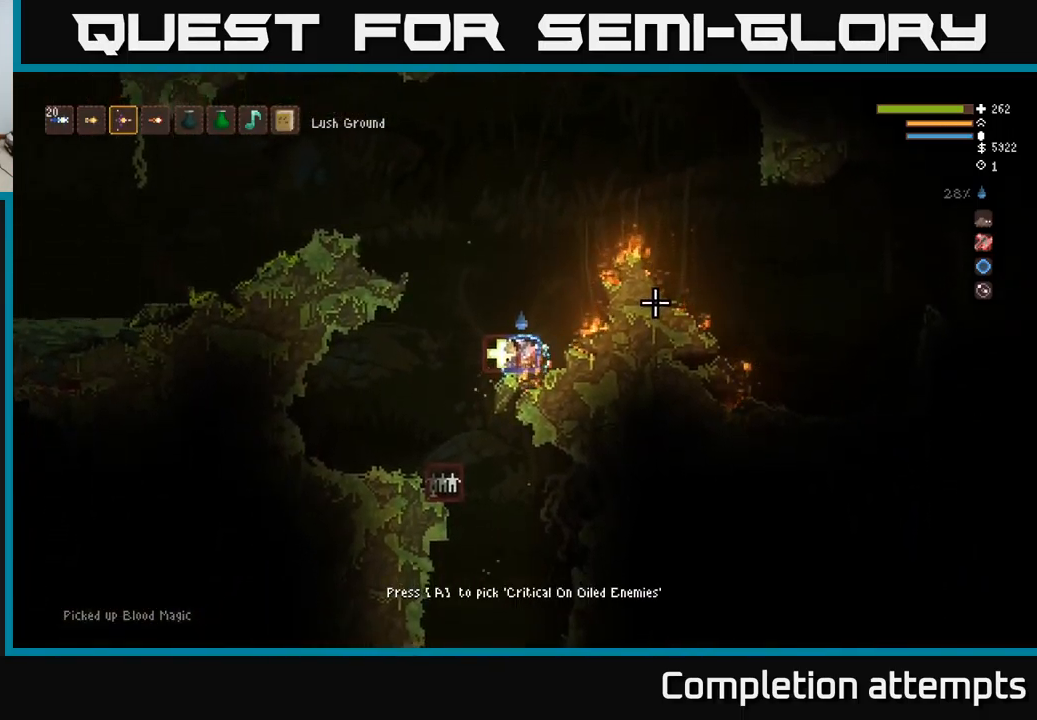
{"buttons": ["L2"], "left_stick": "left", "right_stick": "up-right", "events": [[216, "A", "down"], [250, "A", "up"], [366, "left_stick", "left"], [383, "L2", "down"], [450, "right_stick", "up-right"]]}
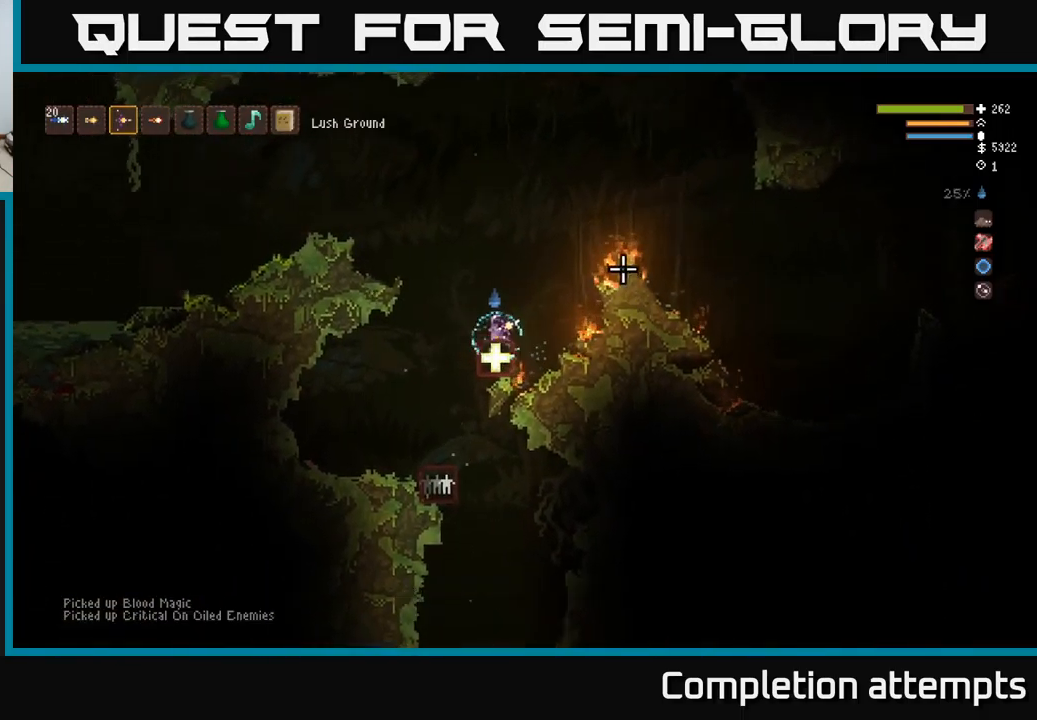
{"buttons": ["L2"], "left_stick": "left", "right_stick": "right", "events": [[133, "right_stick", "right"], [200, "L2", "up"], [333, "L2", "down"]]}
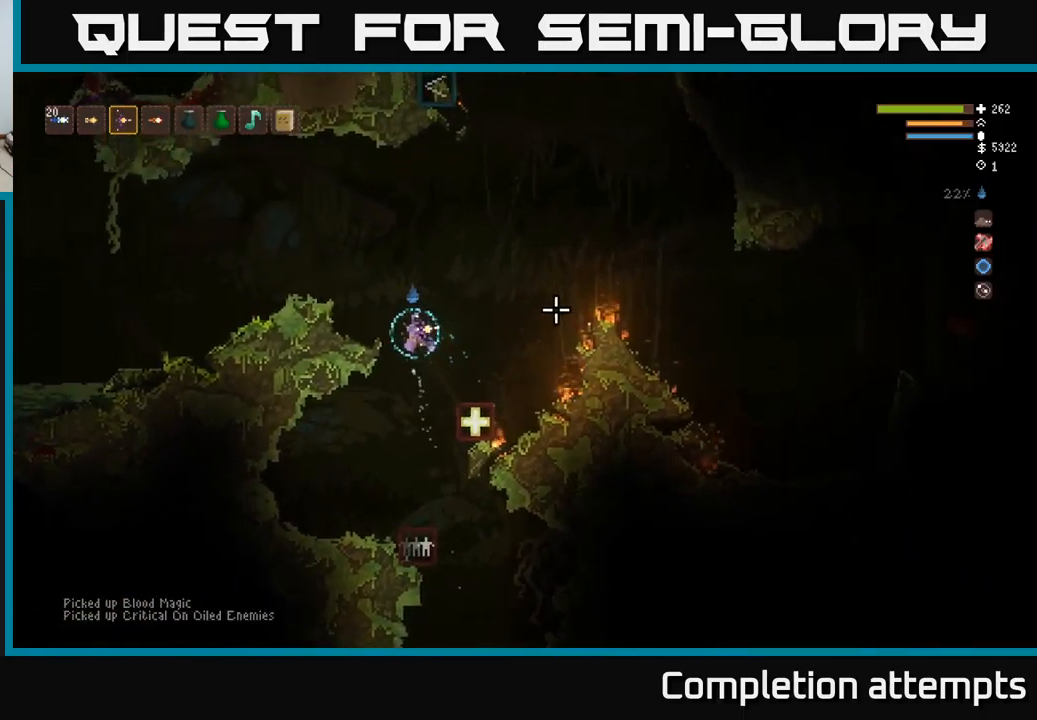
{"buttons": [], "left_stick": "left", "right_stick": "right", "events": [[16, "L2", "up"], [150, "L2", "down"], [283, "L2", "up"]]}
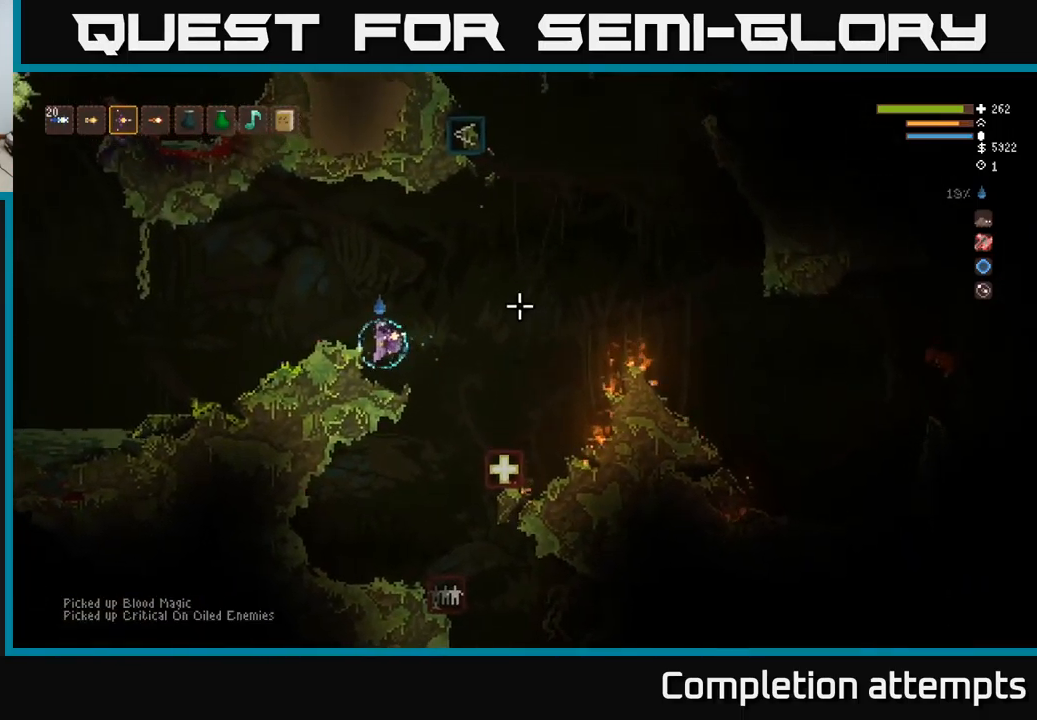
{"buttons": ["L2"], "left_stick": "right", "right_stick": "right", "events": [[133, "left_stick", "center"], [416, "left_stick", "right"], [466, "L2", "down"]]}
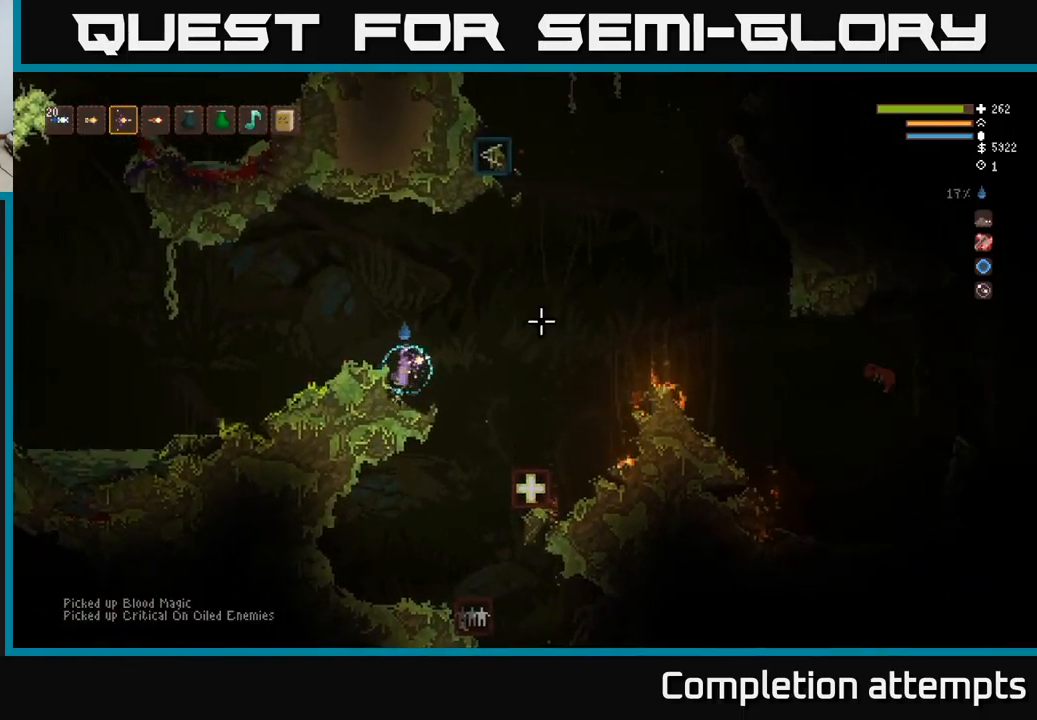
{"buttons": ["R2"], "left_stick": "down-left", "right_stick": "right", "events": [[166, "L2", "up"], [333, "L2", "down"], [450, "R2", "down"], [466, "L2", "up"], [500, "left_stick", "down-left"]]}
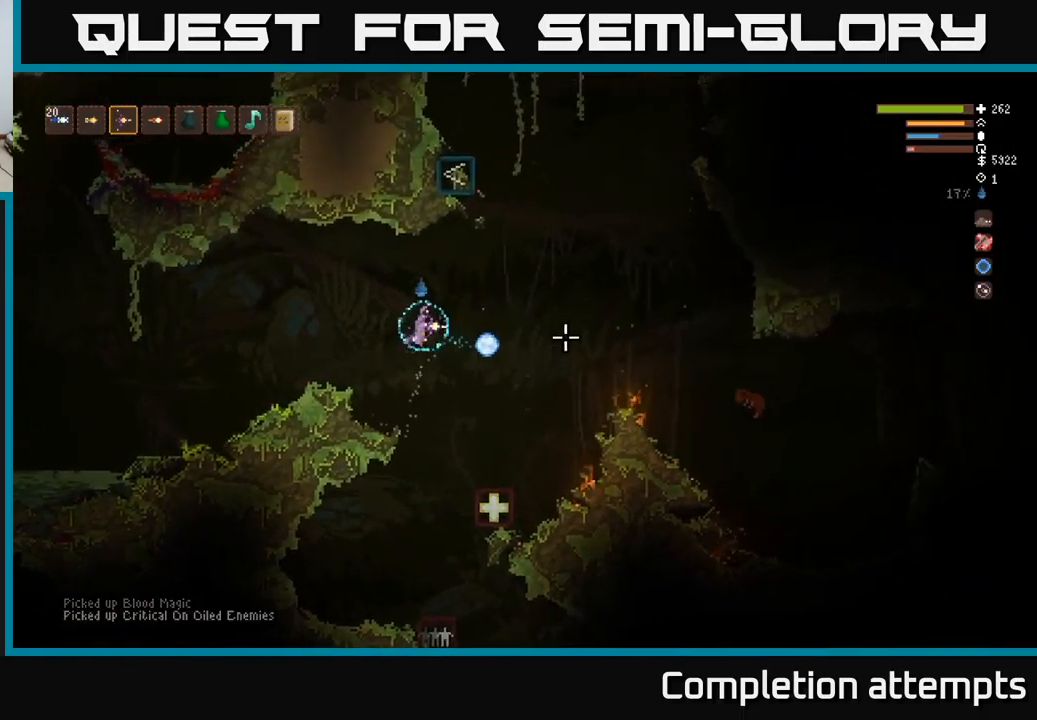
{"buttons": [], "left_stick": "down-left", "right_stick": "right", "events": [[50, "R2", "up"]]}
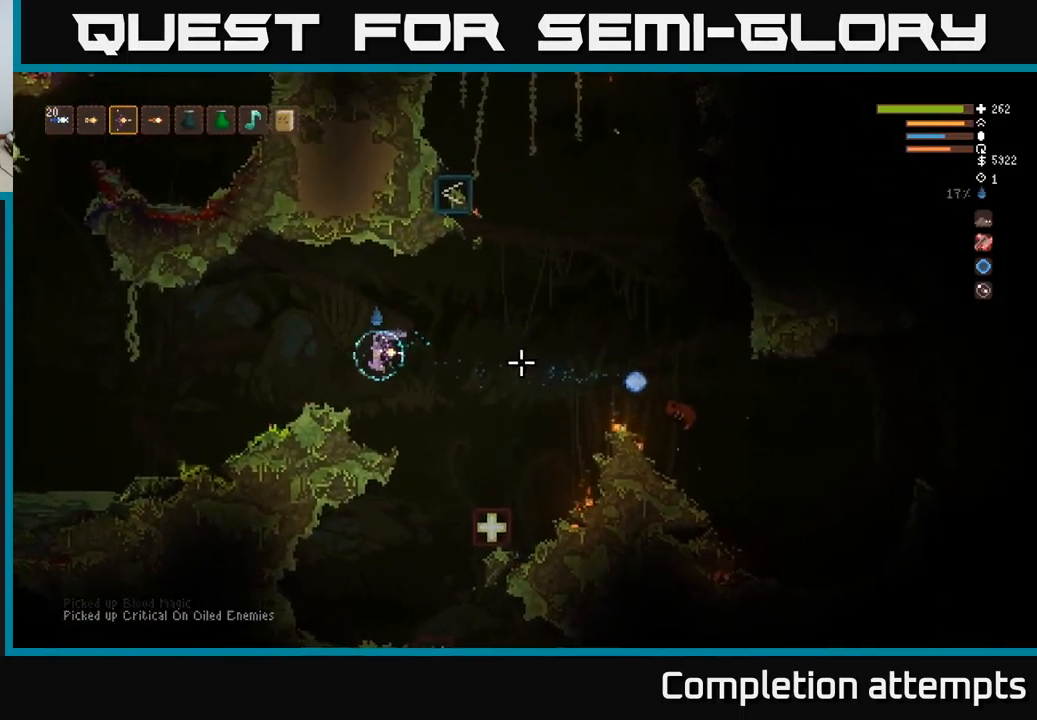
{"buttons": [], "left_stick": "center", "right_stick": "right", "events": [[16, "left_stick", "left"], [233, "left_stick", "center"]]}
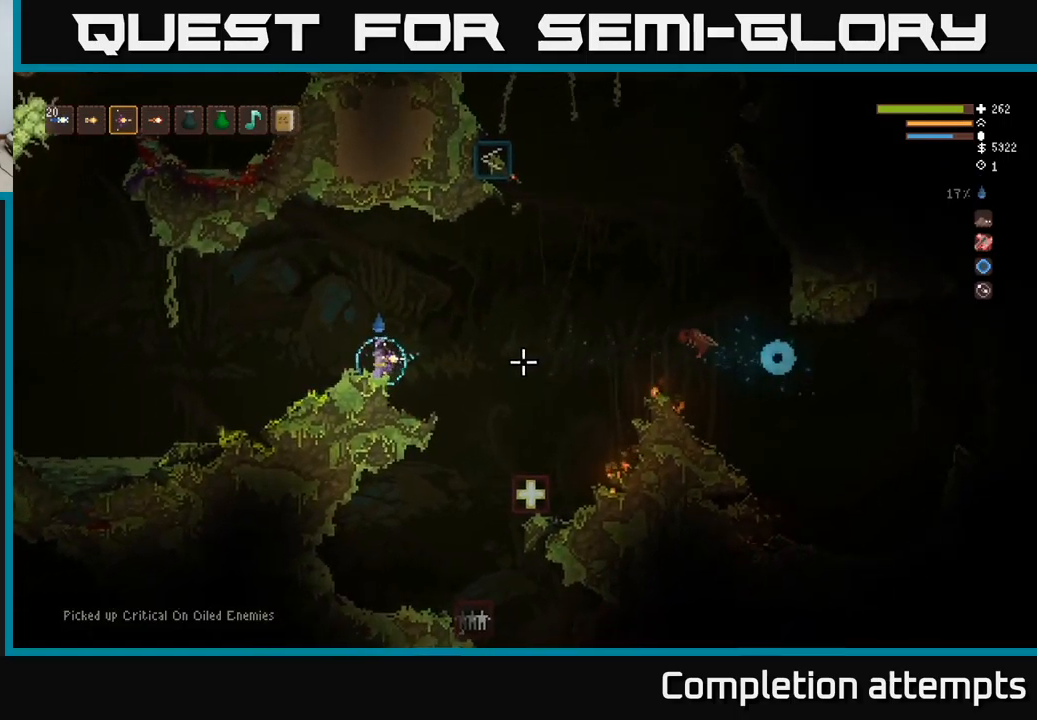
{"buttons": ["L2"], "left_stick": "right", "right_stick": "right", "events": [[83, "L1", "down"], [183, "L1", "up"], [350, "L2", "down"], [383, "left_stick", "right"]]}
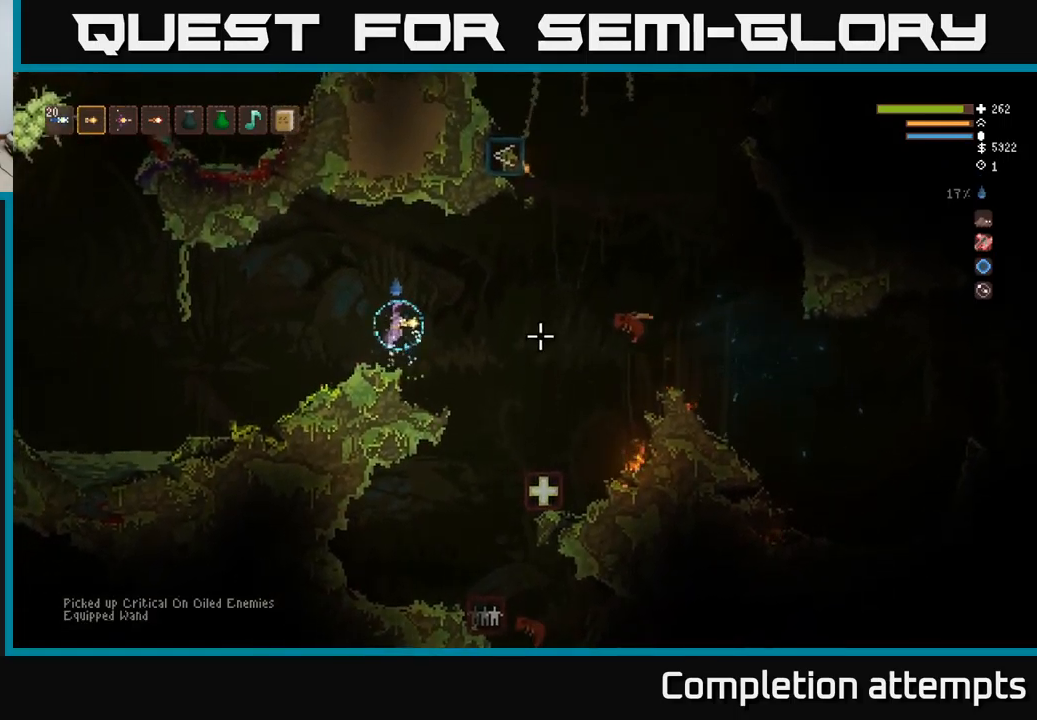
{"buttons": [], "left_stick": "left", "right_stick": "right", "events": [[50, "left_stick", "left"], [133, "R2", "down"], [167, "L2", "up"], [233, "R2", "up"]]}
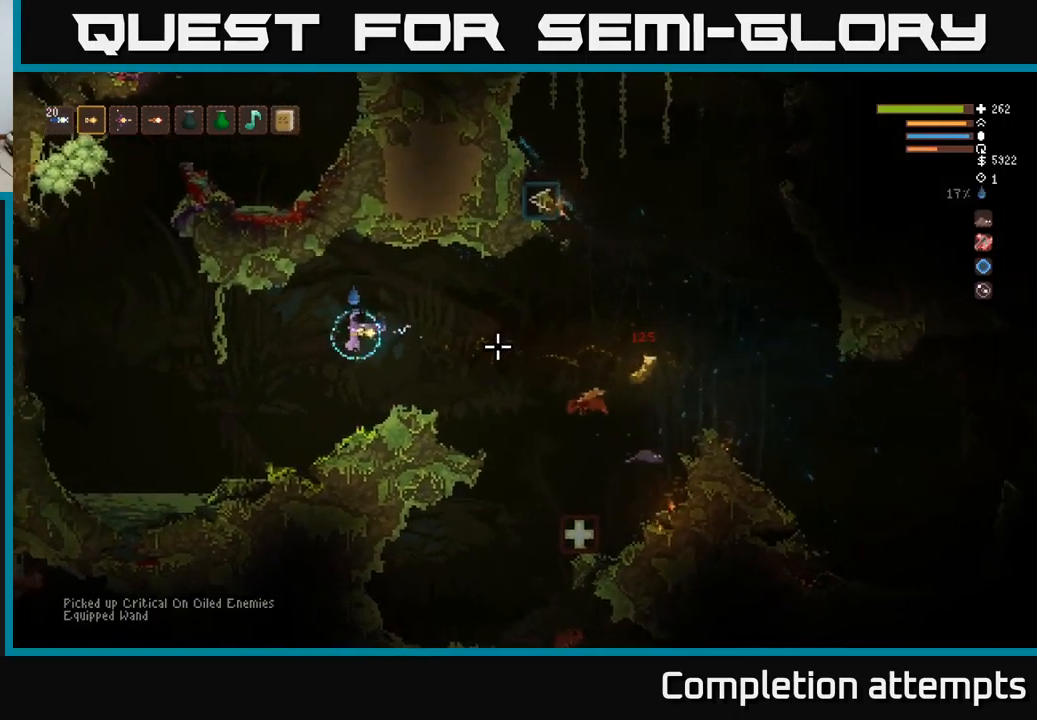
{"buttons": [], "left_stick": "right", "right_stick": "right", "events": [[267, "left_stick", "right"], [300, "L2", "down"], [483, "L2", "up"]]}
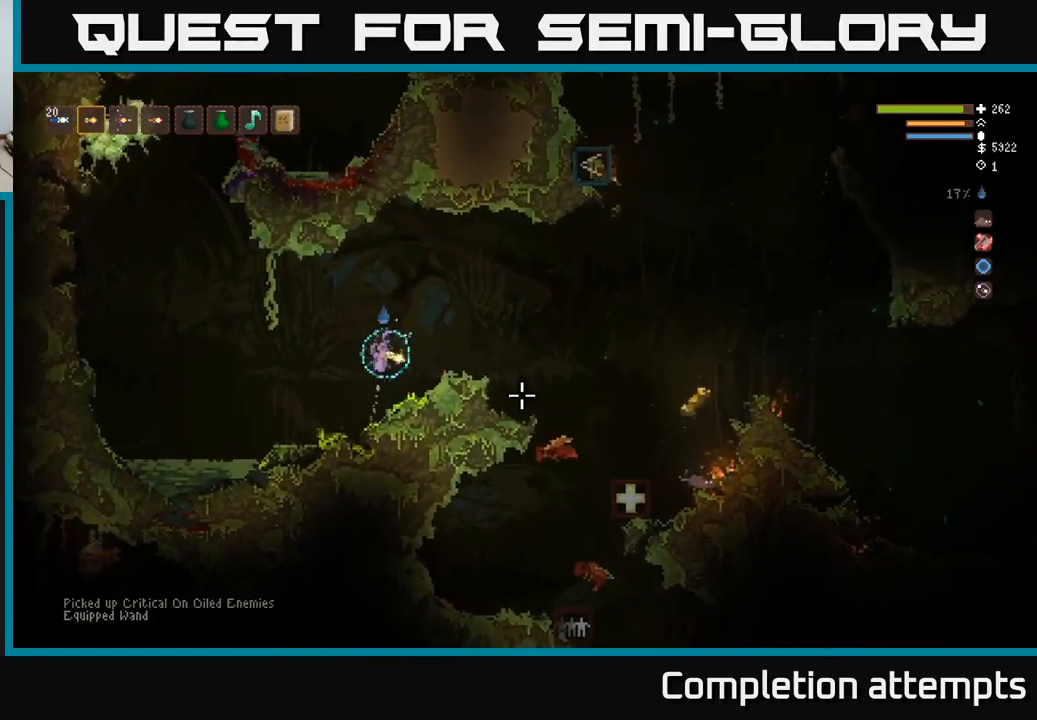
{"buttons": ["L2"], "left_stick": "right", "right_stick": "down-right", "events": [[83, "right_stick", "down-right"], [483, "L2", "down"]]}
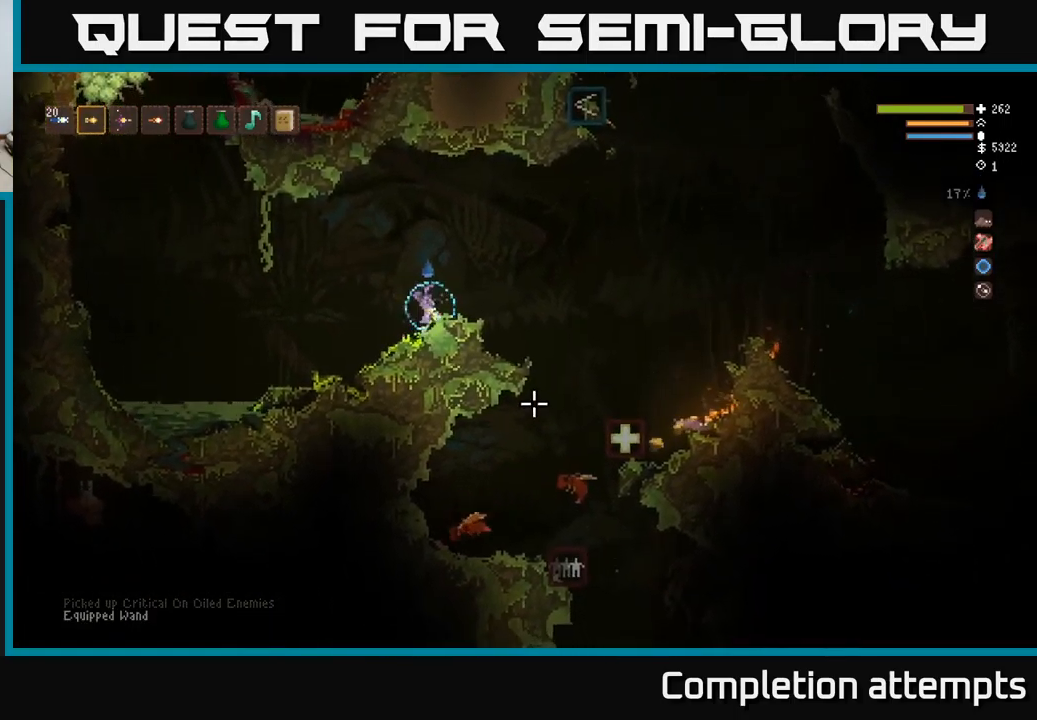
{"buttons": [], "left_stick": "right", "right_stick": "down-right", "events": [[483, "L2", "up"]]}